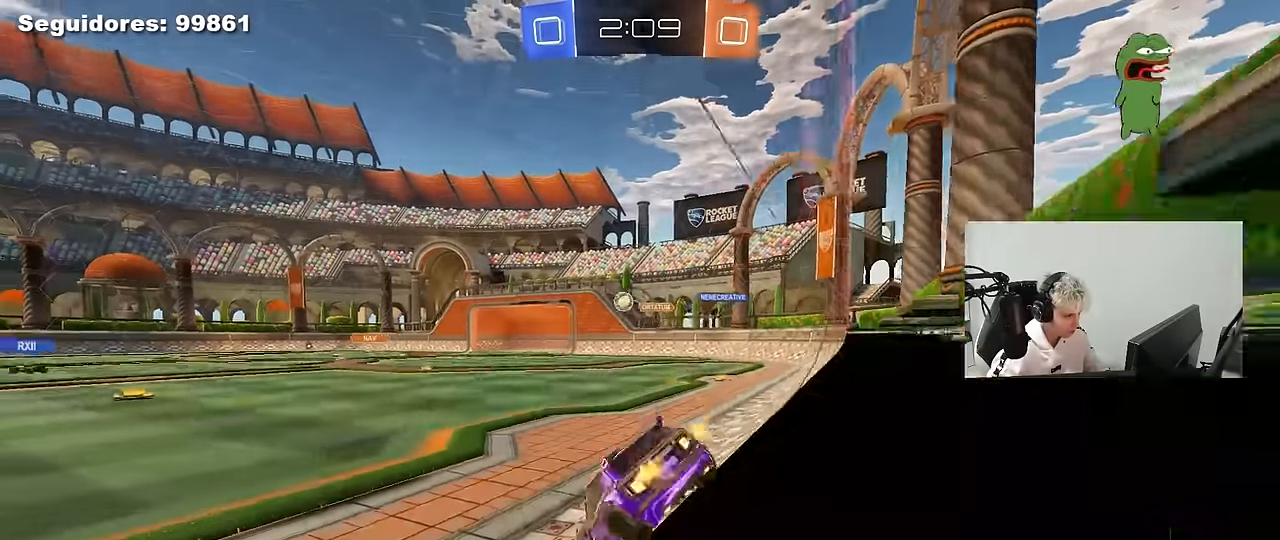
Gameplay with keyboard and mouse; each line is a JSON object with the keys and mouse buttons held at the frame after it. "events" lists presses ("down") and releases ("up") of "1", "2", "3", "4", "5", "a", "alt", "c", "caps_lock", "ctrl", "d", "e", "f", "g", "q", "r", "s", "shift", "space", "t", "tab", "v", "w", "x", "z", "mouse_left", "mouse_wheel" and "mouse_right" between this image and that frame as [ms after this image, input, new state], when the widget could be followed in between. "mouse_left", "mouse_wheel", "mouse_right" = the "left", "wheel", "right" buttons of the "mouse" list. No other keys are recorded. "wheel" means that the mouse wheel is clicked or scrolled. "mouse_move" is the direction in which the mouse moves at that frame (one of eight, or "still"), when it could be read.
{"keys": ["d", "w"], "mouse": [], "mouse_move": "still", "events": [[100, "shift", "down"], [200, "shift", "up"], [333, "a", "up"], [383, "d", "down"]]}
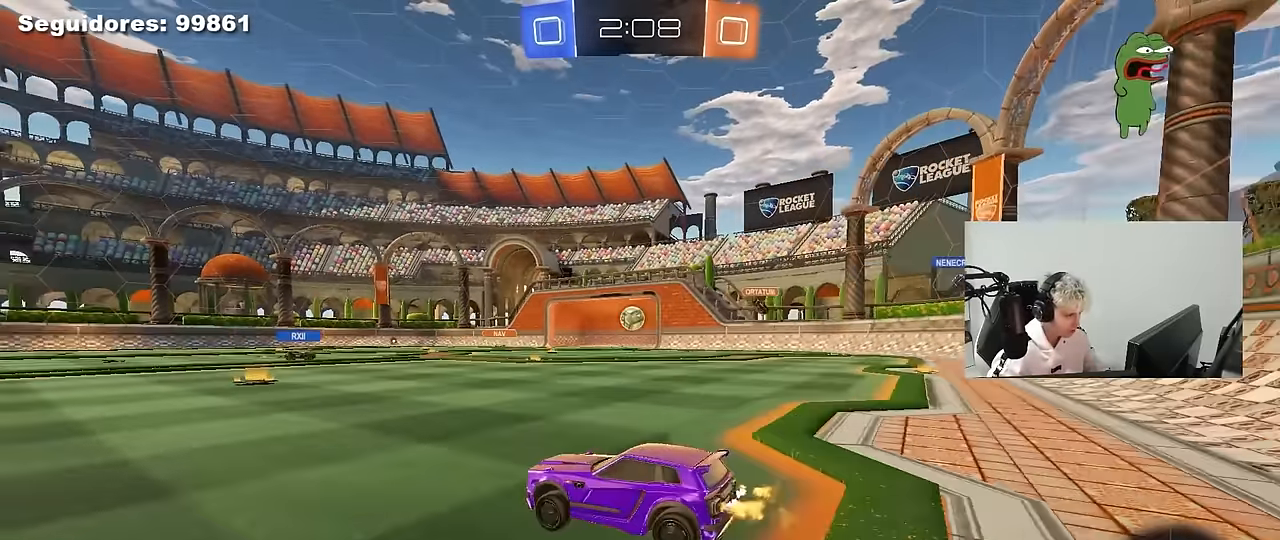
{"keys": ["d", "w"], "mouse": [], "mouse_move": "still", "events": [[16, "d", "up"], [16, "mouse_left", "down"], [350, "mouse_left", "up"], [400, "d", "down"]]}
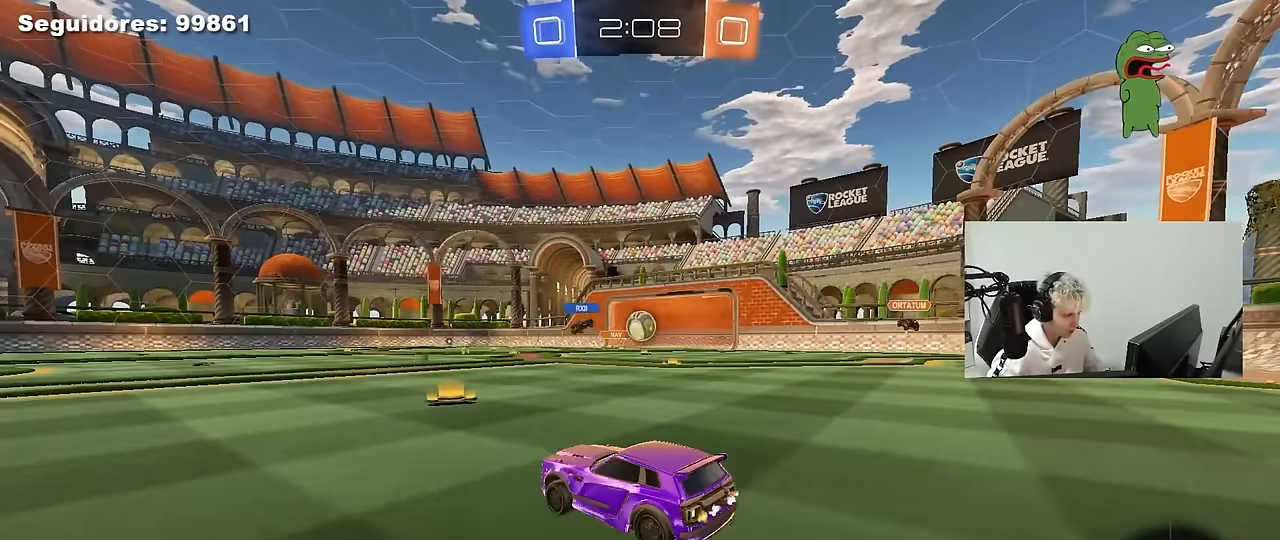
{"keys": ["d", "w"], "mouse": ["left"], "mouse_move": "still", "events": [[83, "d", "up"], [183, "d", "down"], [366, "d", "up"], [366, "mouse_left", "down"], [466, "d", "down"]]}
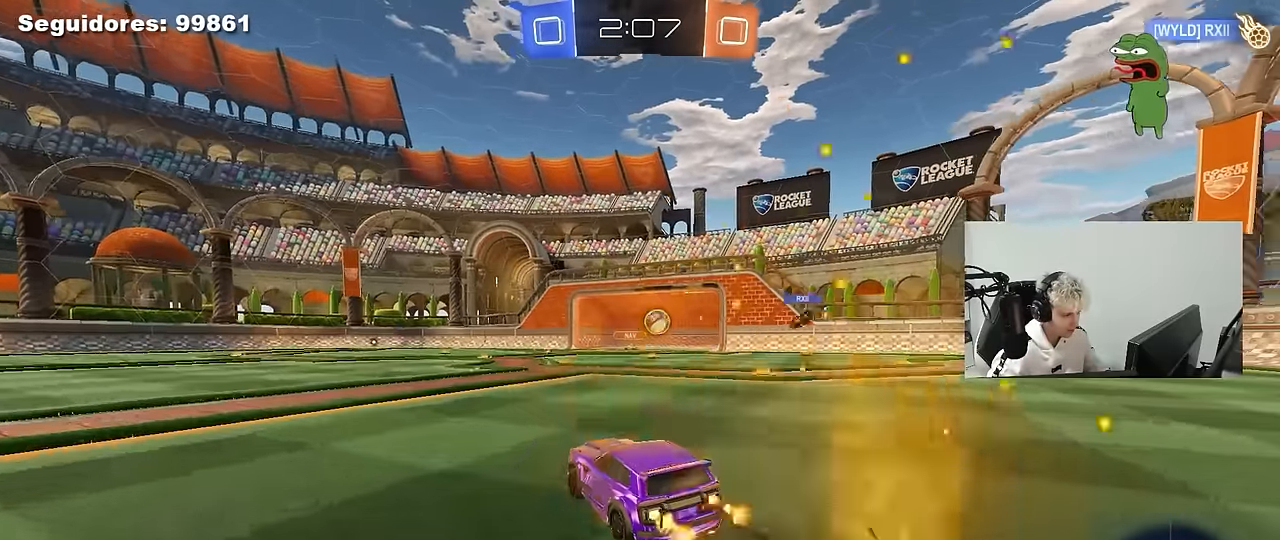
{"keys": ["d", "s"], "mouse": [], "mouse_move": "still", "events": [[50, "mouse_left", "up"], [100, "d", "up"], [100, "w", "up"], [183, "a", "down"], [283, "a", "up"], [283, "d", "down"], [383, "s", "down"]]}
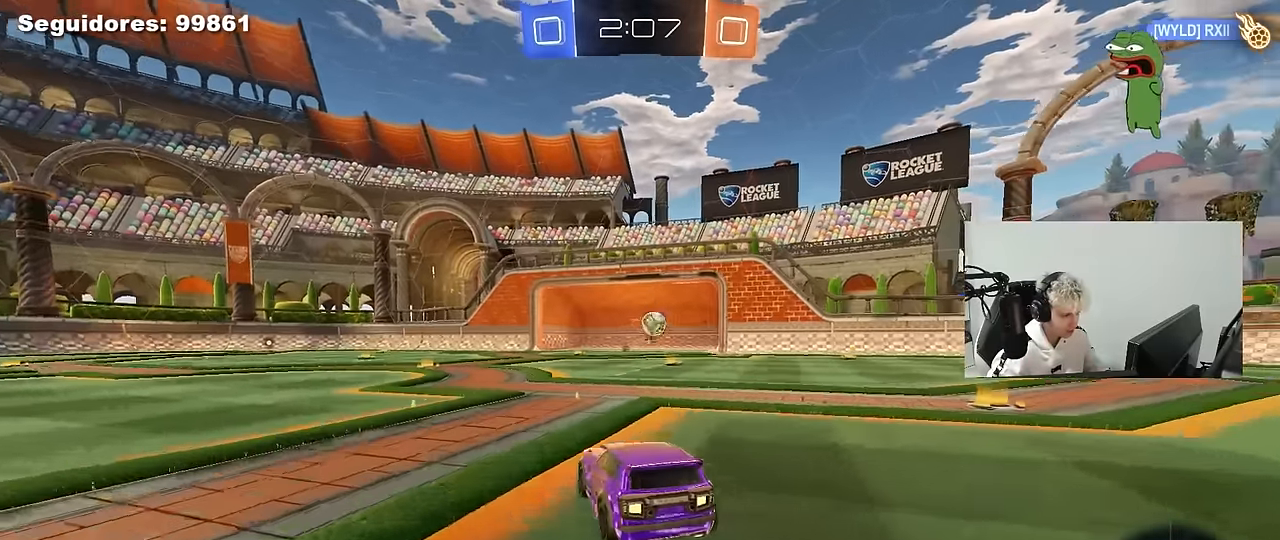
{"keys": ["a", "w"], "mouse": [], "mouse_move": "still", "events": [[16, "s", "up"], [250, "a", "down"], [250, "d", "up"], [250, "shift", "down"], [300, "shift", "up"], [350, "shift", "down"], [350, "w", "down"], [483, "shift", "up"]]}
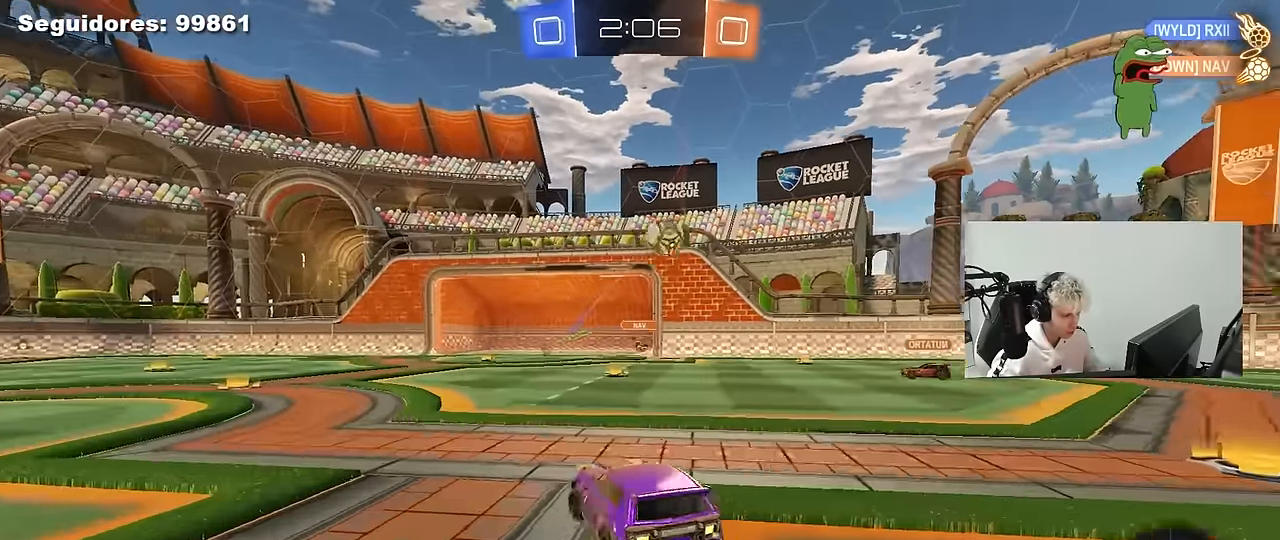
{"keys": ["a", "w"], "mouse": [], "mouse_move": "still", "events": []}
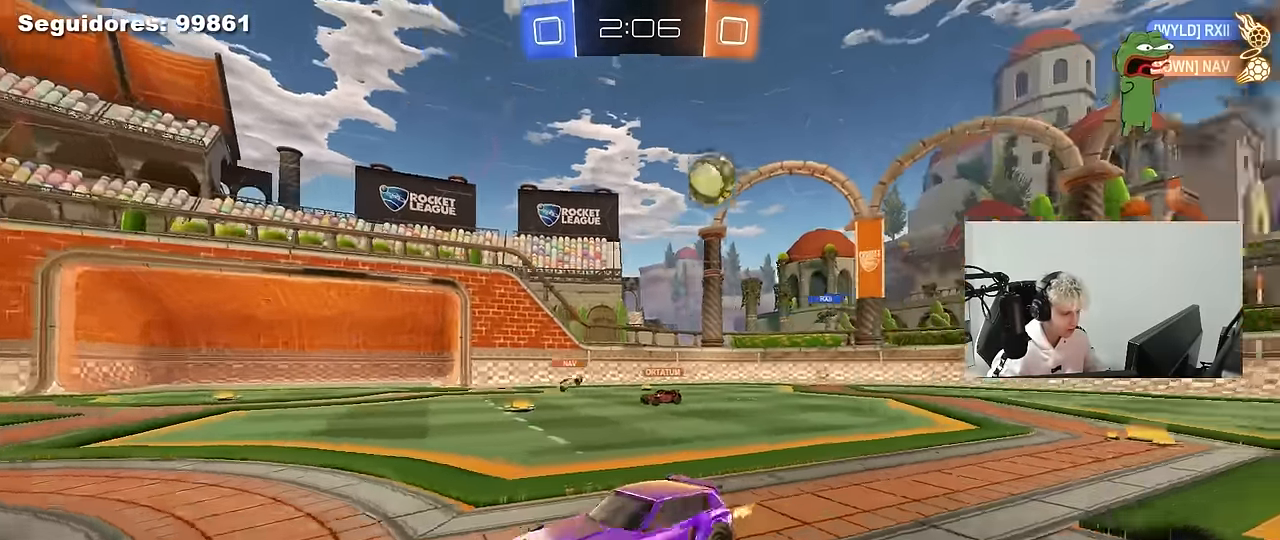
{"keys": ["w"], "mouse": [], "mouse_move": "still", "events": [[233, "a", "up"]]}
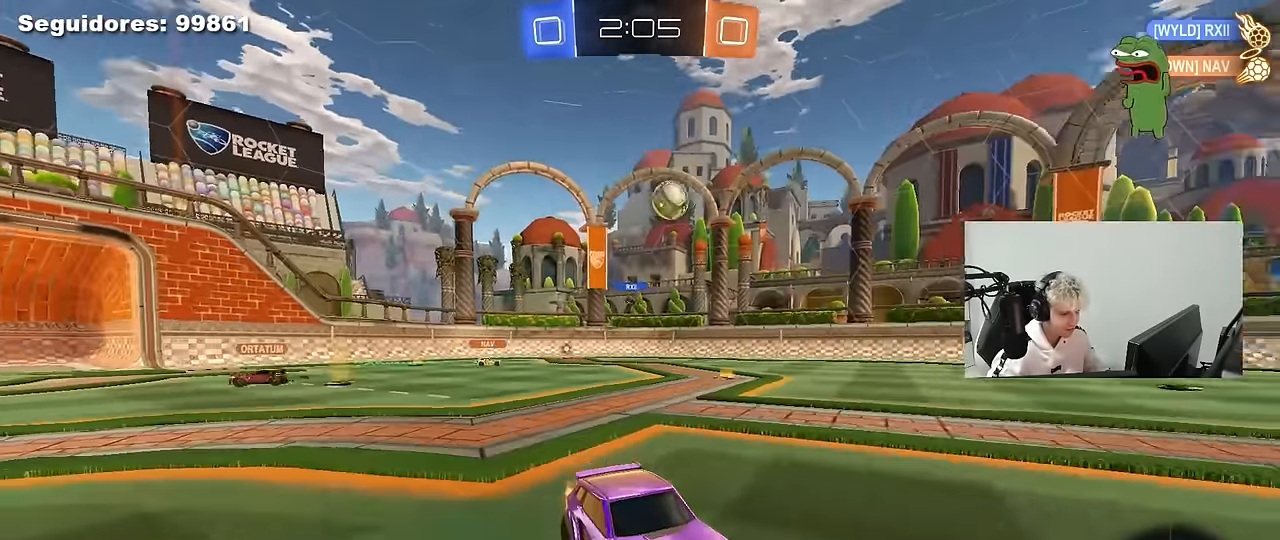
{"keys": ["w"], "mouse": [], "mouse_move": "still", "events": [[166, "a", "down"], [450, "a", "up"]]}
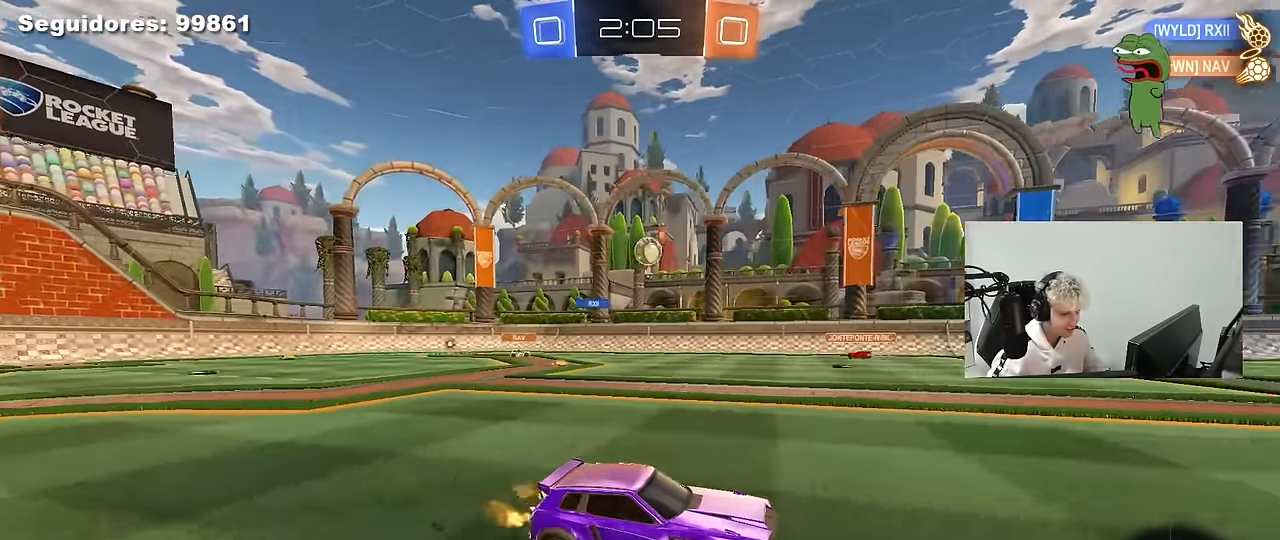
{"keys": ["w"], "mouse": ["right"], "mouse_move": "still", "events": [[316, "d", "down"], [316, "mouse_left", "down"], [366, "d", "up"], [366, "mouse_right", "down"], [416, "mouse_right", "up"], [466, "mouse_right", "down"], [500, "mouse_left", "up"]]}
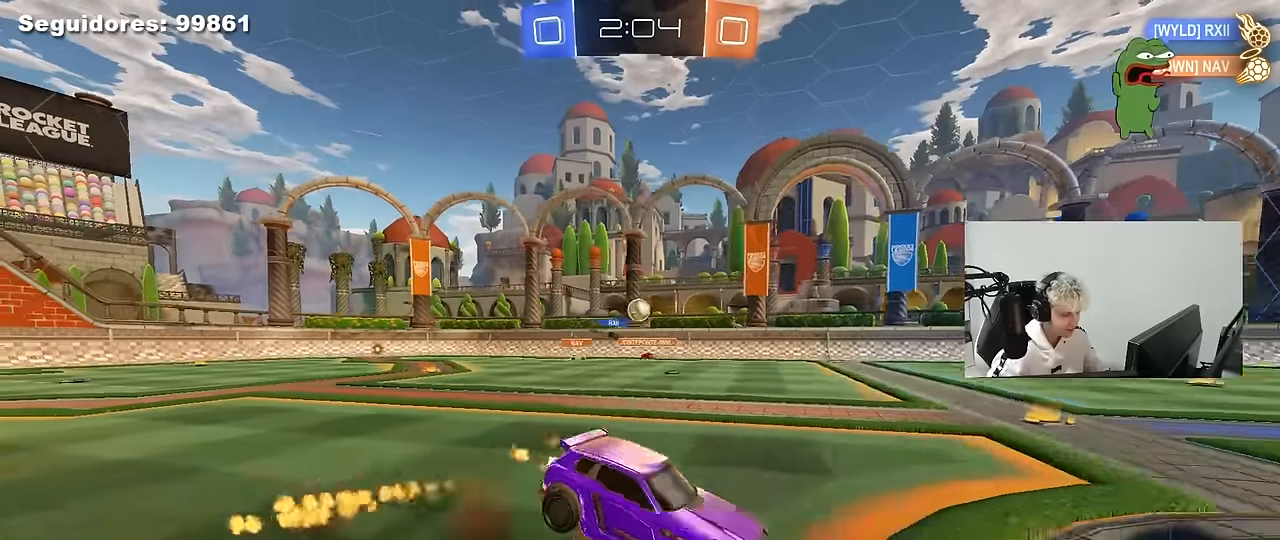
{"keys": ["w"], "mouse": [], "mouse_move": "still", "events": [[150, "mouse_right", "up"]]}
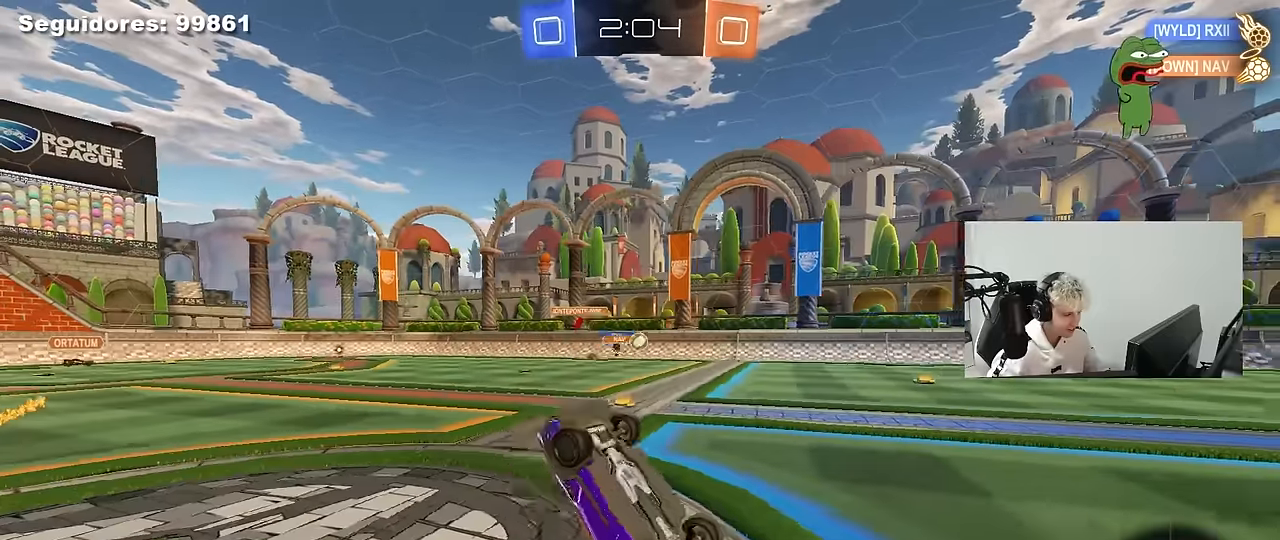
{"keys": ["w"], "mouse": [], "mouse_move": "still", "events": [[116, "w", "up"], [483, "w", "down"]]}
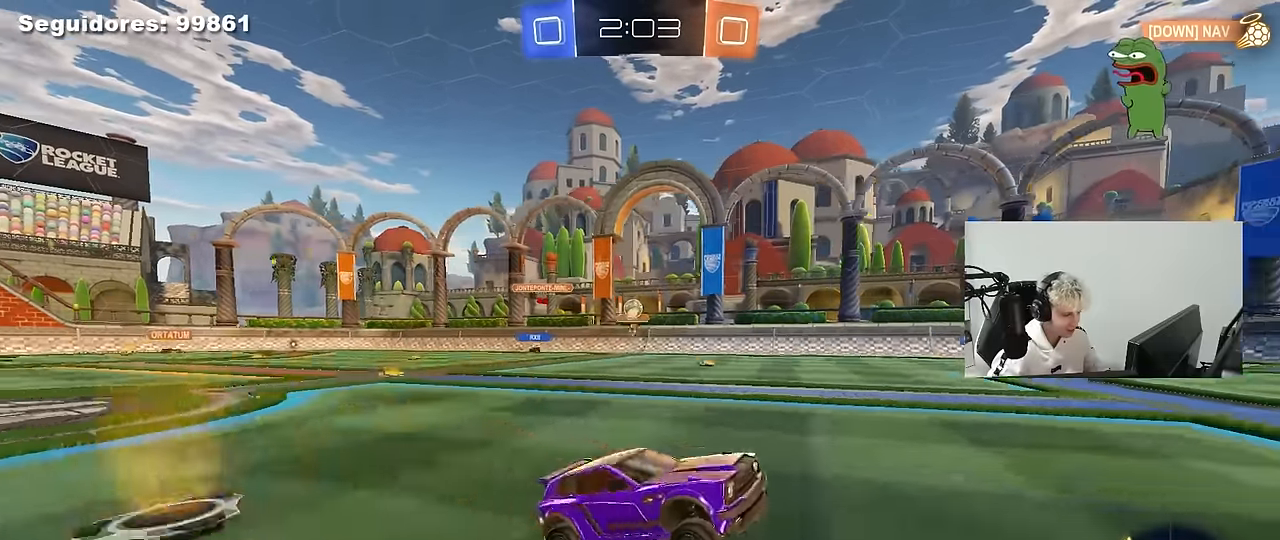
{"keys": ["a", "shift", "w"], "mouse": [], "mouse_move": "still", "events": [[33, "d", "down"], [216, "d", "up"], [416, "a", "down"], [416, "shift", "down"]]}
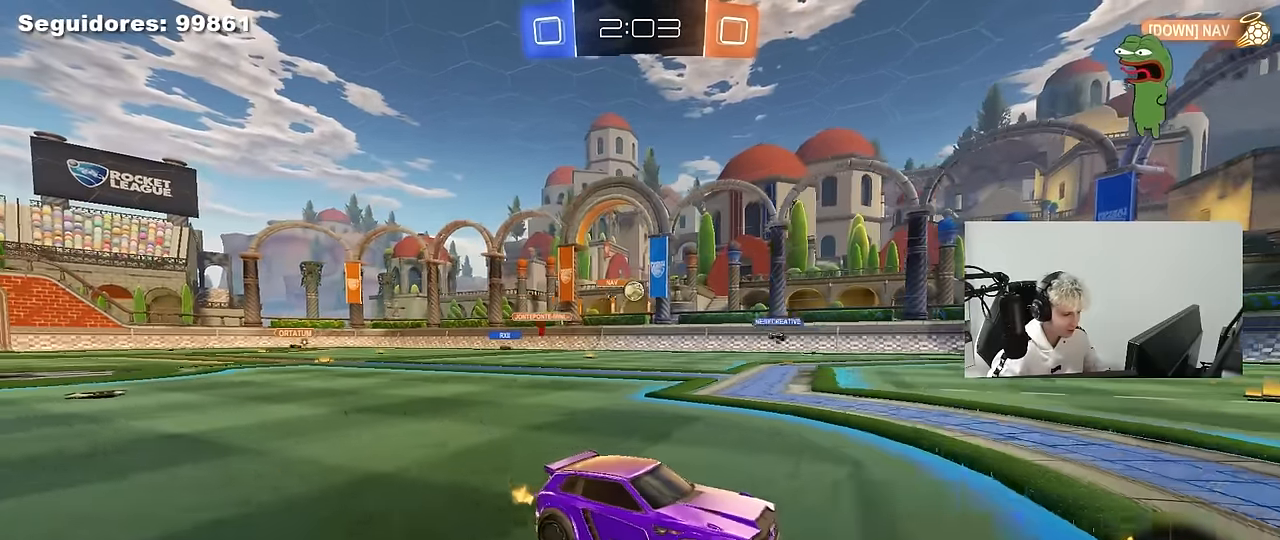
{"keys": ["a", "shift", "w"], "mouse": [], "mouse_move": "still", "events": [[100, "shift", "up"], [466, "shift", "down"]]}
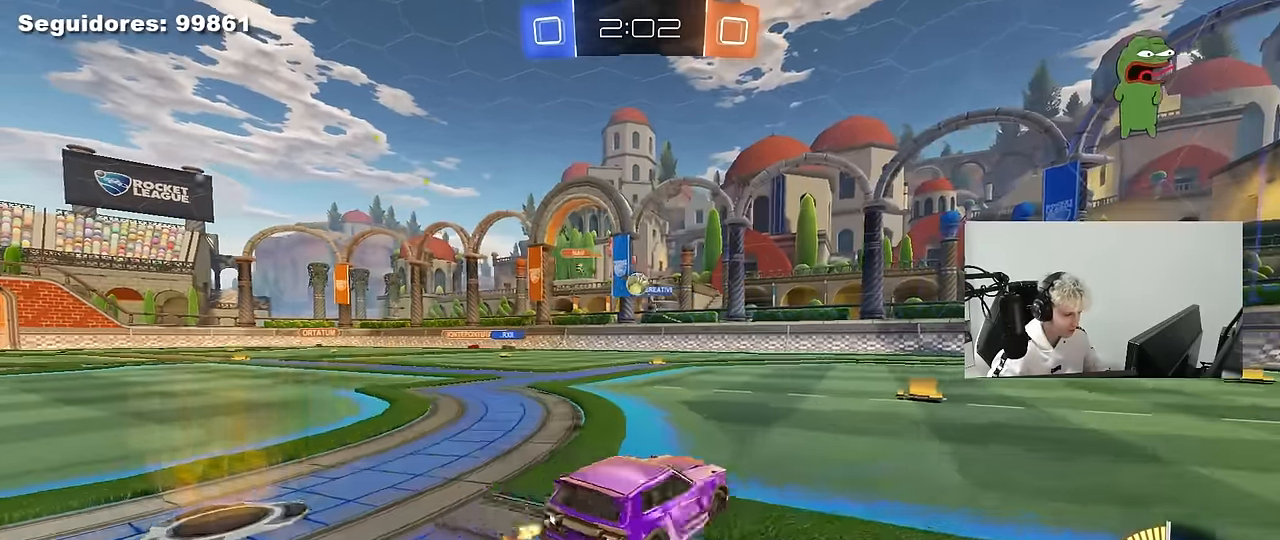
{"keys": ["a", "w"], "mouse": [], "mouse_move": "still", "events": [[116, "shift", "up"]]}
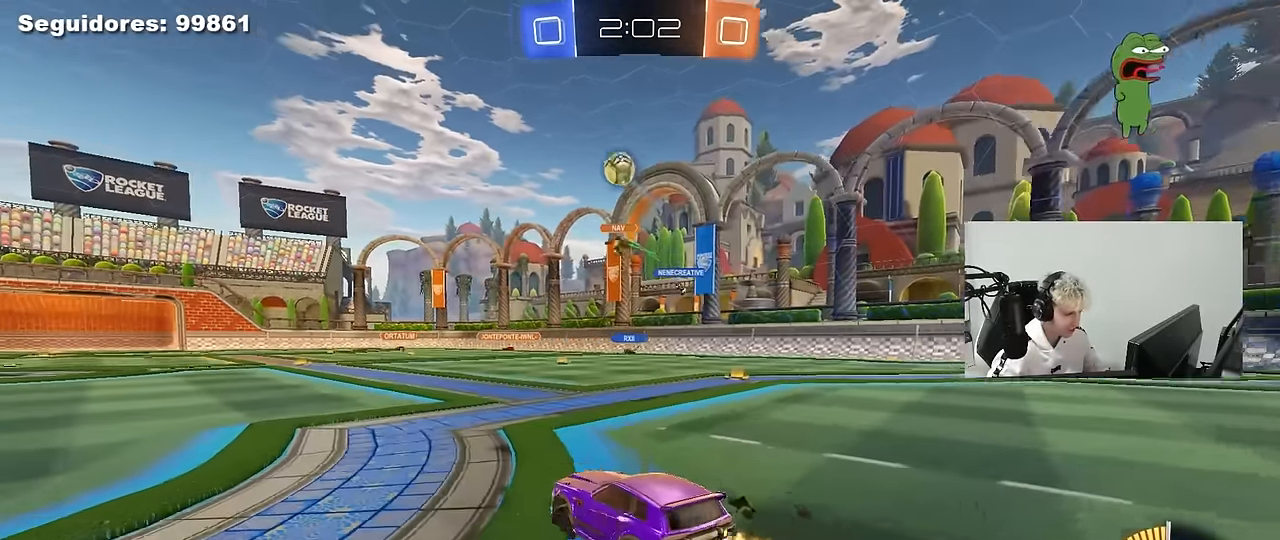
{"keys": [], "mouse": ["left", "right"], "mouse_move": "up-right", "events": [[183, "w", "up"], [266, "a", "up"], [266, "mouse_right", "down"], [316, "d", "down"], [316, "s", "down"], [366, "mouse_left", "down"], [466, "d", "up"], [466, "mouse_right", "up"], [466, "s", "up"], [500, "mouse_right", "down"]]}
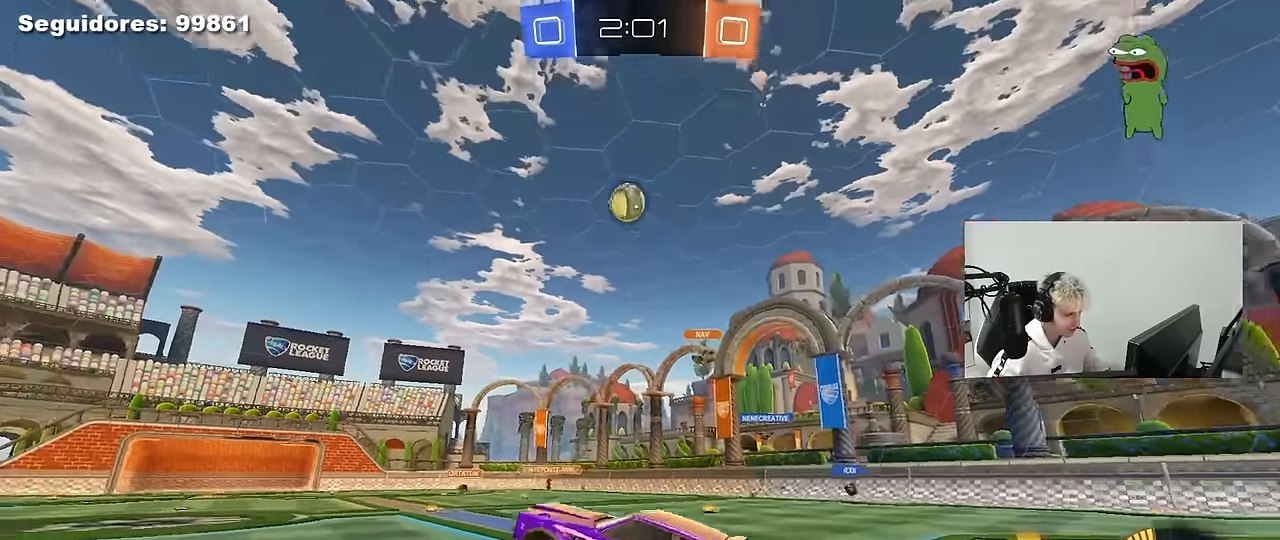
{"keys": ["a", "shift", "w"], "mouse": ["left"], "mouse_move": "still", "events": [[50, "a", "down"], [50, "s", "down"], [100, "shift", "down"], [233, "mouse_right", "up"], [233, "s", "up"], [383, "w", "down"]]}
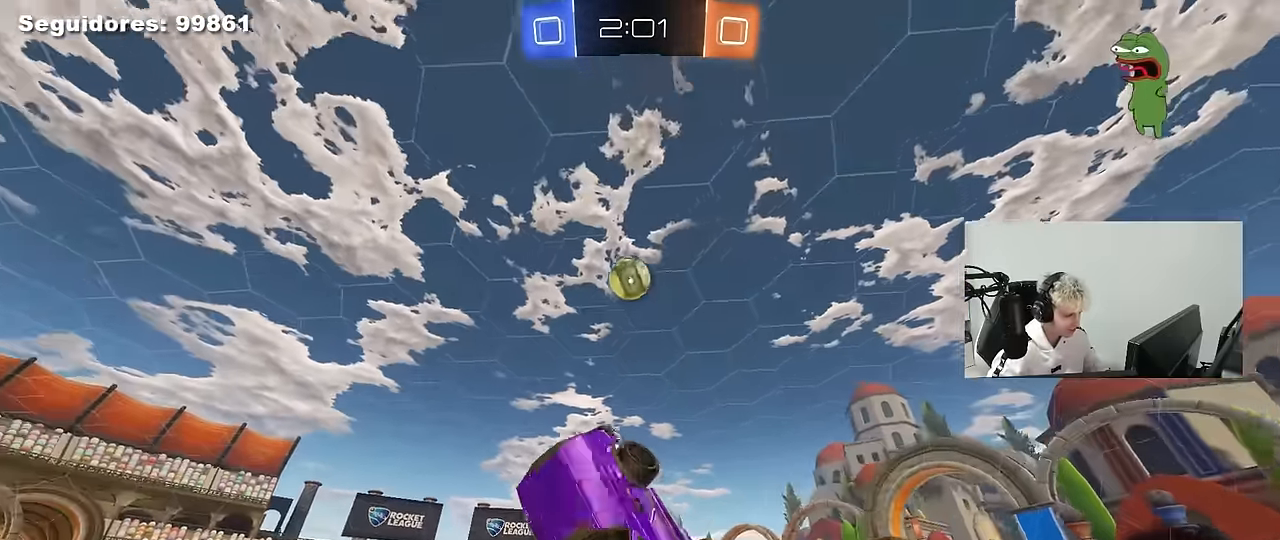
{"keys": ["a", "shift", "w"], "mouse": ["left"], "mouse_move": "still", "events": [[66, "w", "up"], [250, "w", "down"], [450, "w", "up"], [483, "w", "down"]]}
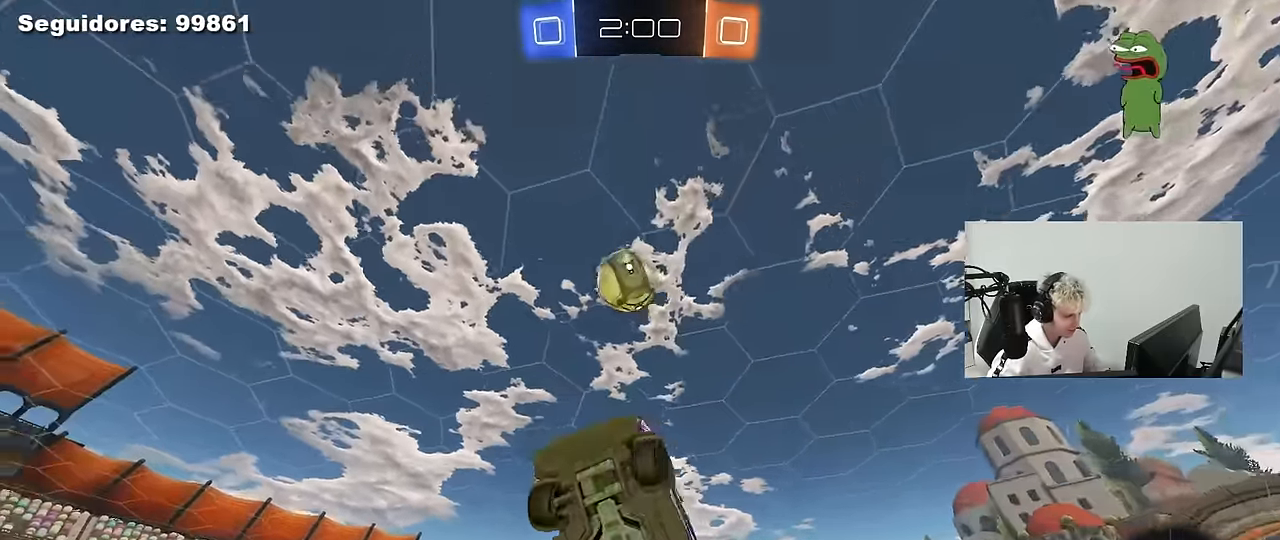
{"keys": ["d"], "mouse": ["left"], "mouse_move": "still", "events": [[133, "w", "up"], [266, "s", "down"], [316, "shift", "up"], [416, "d", "down"], [416, "s", "up"], [466, "a", "up"]]}
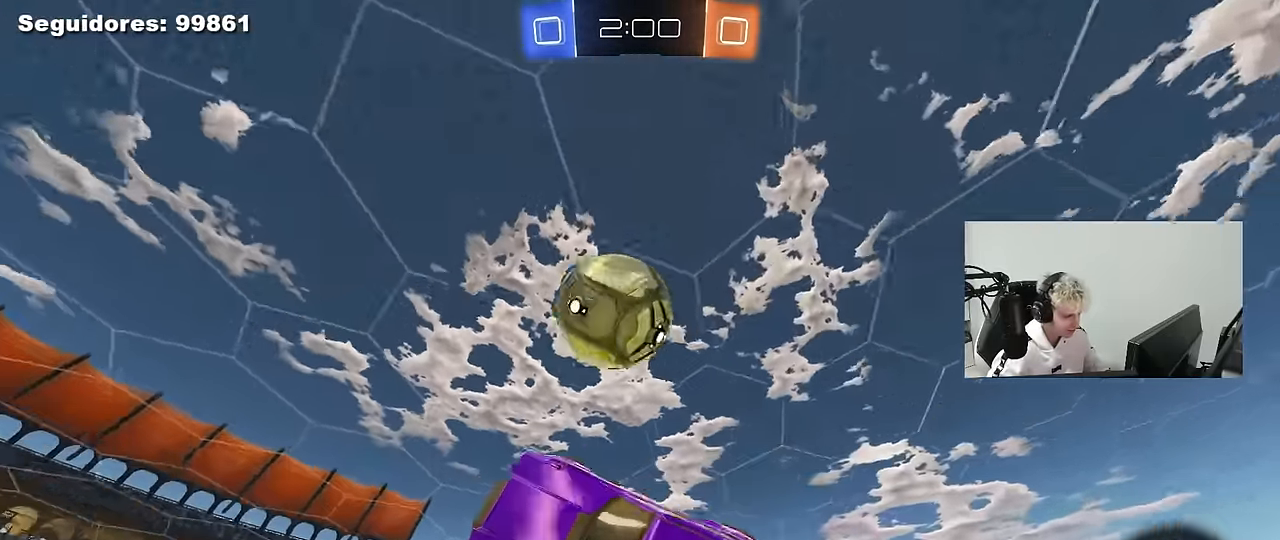
{"keys": ["a"], "mouse": [], "mouse_move": "still", "events": [[100, "w", "down"], [250, "d", "up"], [250, "w", "up"], [284, "a", "down"], [284, "mouse_left", "up"], [284, "w", "down"], [334, "shift", "down"], [434, "w", "up"], [484, "shift", "up"]]}
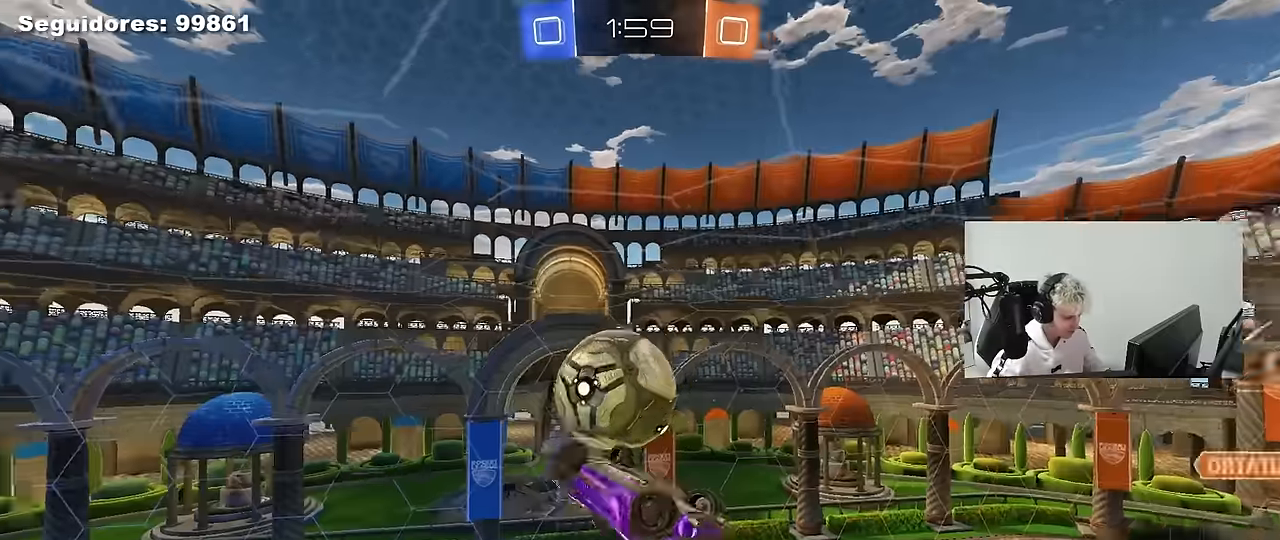
{"keys": ["a", "s"], "mouse": [], "mouse_move": "up", "events": [[17, "s", "down"], [67, "a", "up"], [67, "d", "down"], [167, "mouse_left", "down"], [167, "s", "up"], [300, "s", "down"], [350, "a", "down"], [350, "d", "up"], [450, "mouse_left", "up"]]}
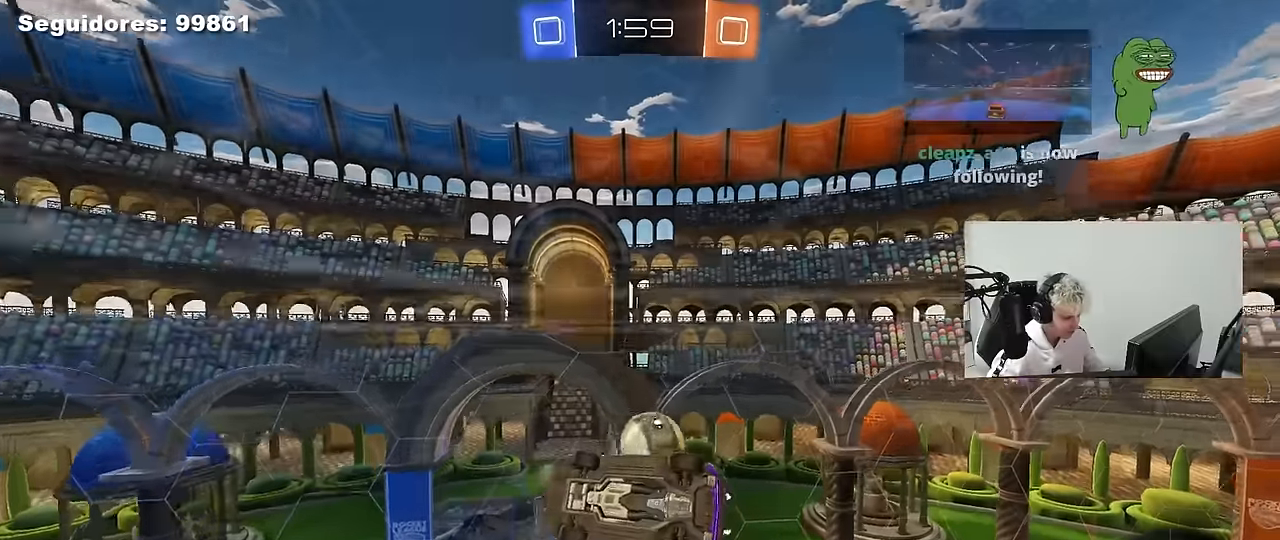
{"keys": [], "mouse": [], "mouse_move": "still", "events": [[84, "a", "up"], [84, "d", "down"], [134, "s", "up"], [134, "shift", "down"], [317, "shift", "up"], [367, "d", "up"]]}
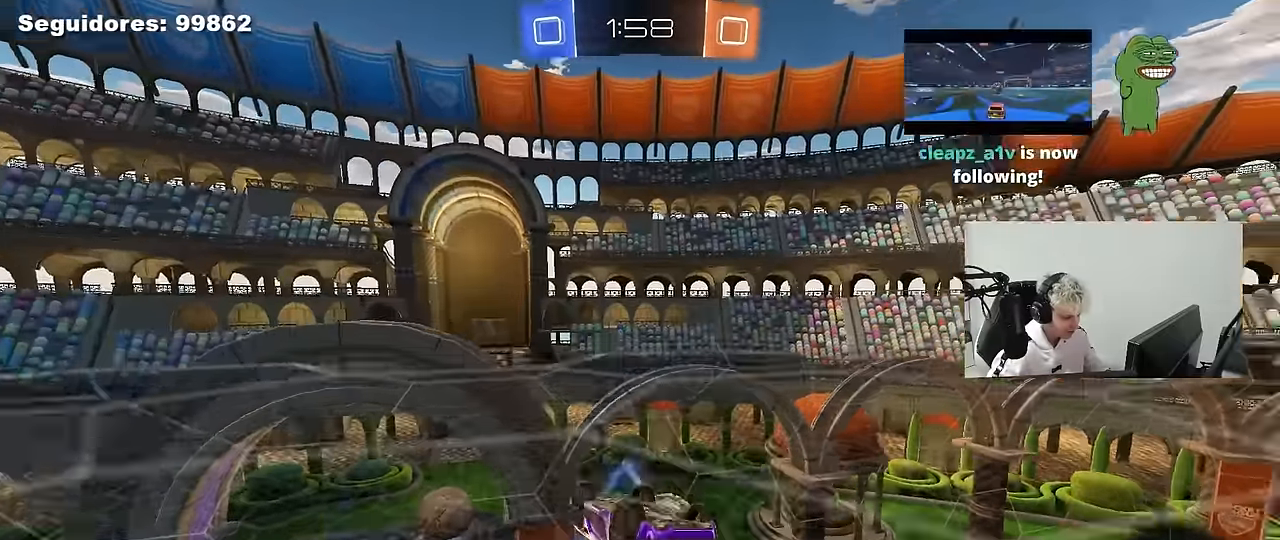
{"keys": [], "mouse": [], "mouse_move": "still", "events": [[184, "a", "down"], [184, "s", "down"], [184, "shift", "down"], [434, "a", "up"], [434, "s", "up"], [434, "shift", "up"]]}
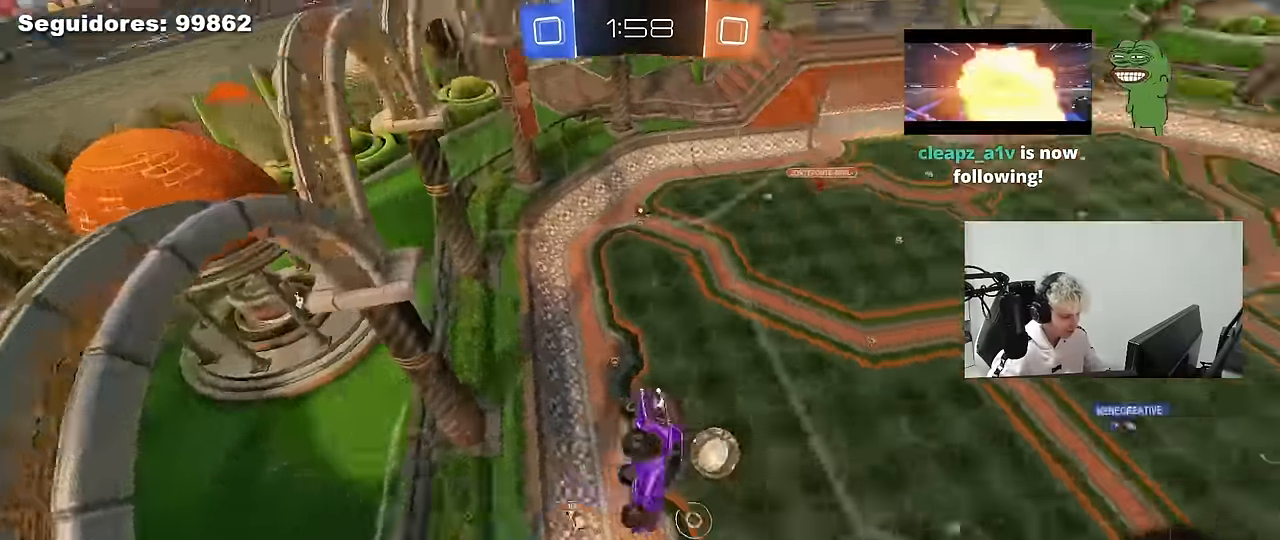
{"keys": ["d", "w"], "mouse": [], "mouse_move": "still", "events": [[117, "w", "down"], [400, "d", "down"]]}
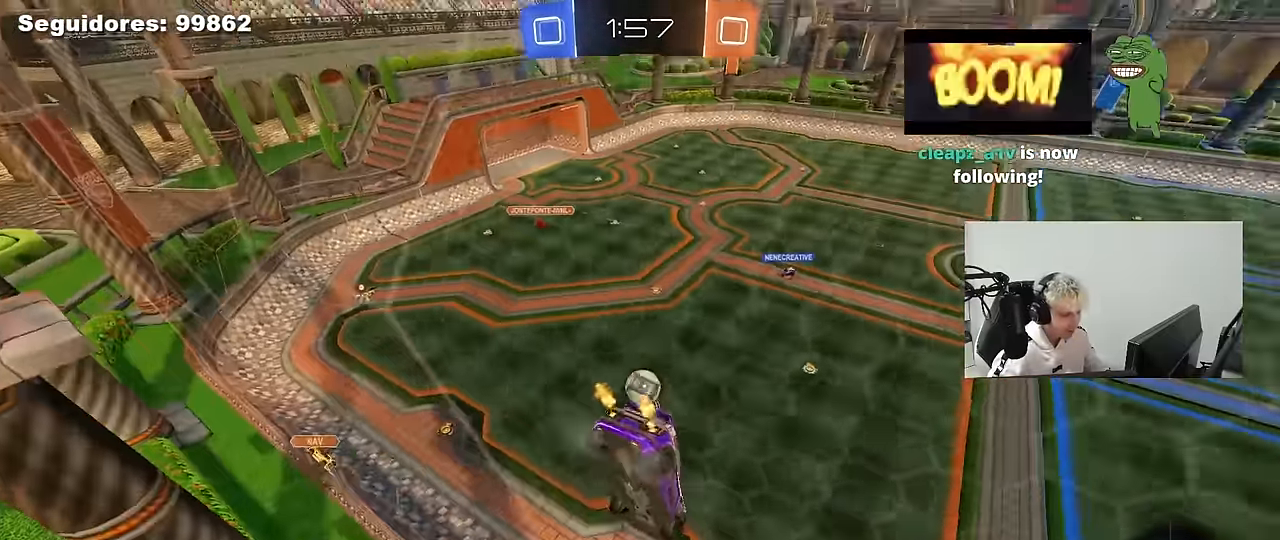
{"keys": ["d", "s", "shift"], "mouse": [], "mouse_move": "up", "events": [[184, "space", "down"], [217, "mouse_right", "down"], [217, "w", "up"], [267, "d", "up"], [317, "s", "down"], [367, "space", "up"], [417, "d", "down"], [417, "shift", "down"], [500, "mouse_right", "up"]]}
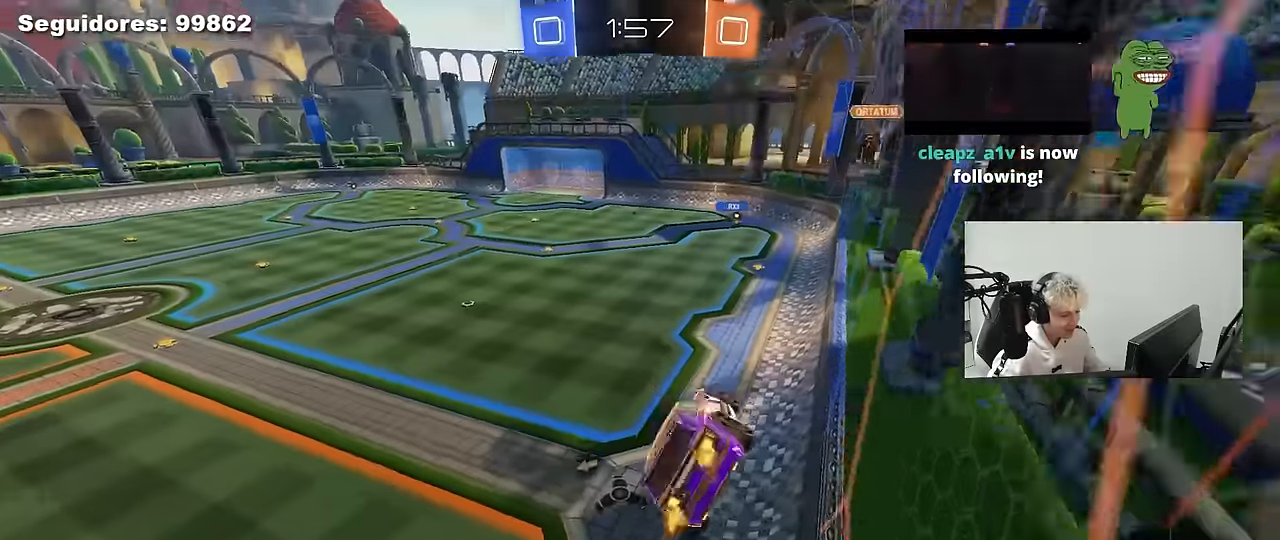
{"keys": ["w"], "mouse": ["left", "right"], "mouse_move": "still", "events": [[50, "mouse_left", "down"], [150, "a", "down"], [150, "shift", "up"], [200, "a", "up"], [200, "d", "up"], [200, "s", "up"], [234, "mouse_left", "up"], [334, "w", "down"], [434, "mouse_right", "down"], [484, "mouse_left", "down"]]}
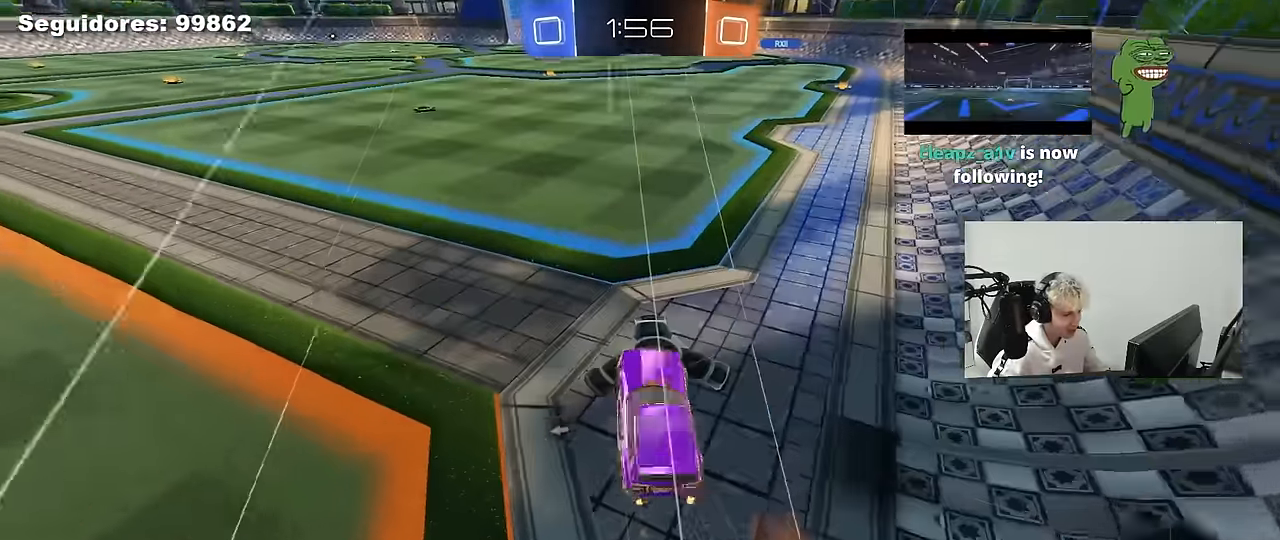
{"keys": ["a", "shift", "w"], "mouse": ["left", "right"], "mouse_move": "still", "events": [[67, "a", "down"], [100, "mouse_left", "up"], [117, "mouse_right", "up"], [167, "a", "up"], [167, "d", "down"], [300, "d", "up"], [350, "mouse_left", "down"], [350, "mouse_right", "down"], [450, "a", "down"], [450, "mouse_right", "up"], [450, "shift", "down"], [484, "mouse_right", "down"]]}
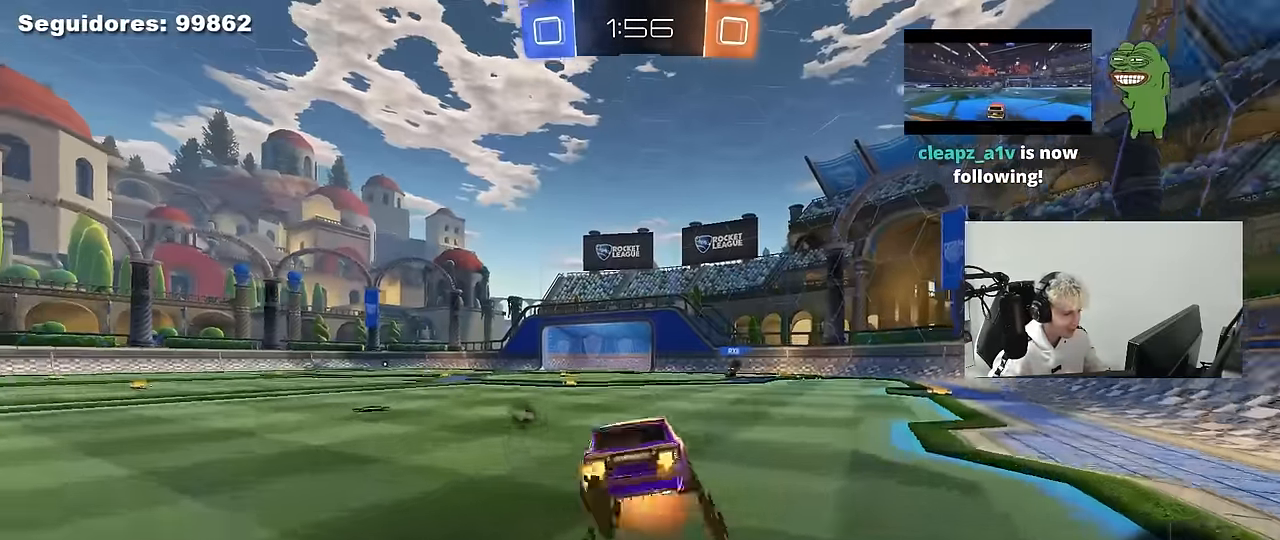
{"keys": ["a", "shift"], "mouse": [], "mouse_move": "still", "events": [[34, "s", "down"], [84, "w", "up"], [134, "mouse_left", "up"], [184, "mouse_right", "up"], [217, "space", "down"], [450, "s", "up"], [450, "space", "up"]]}
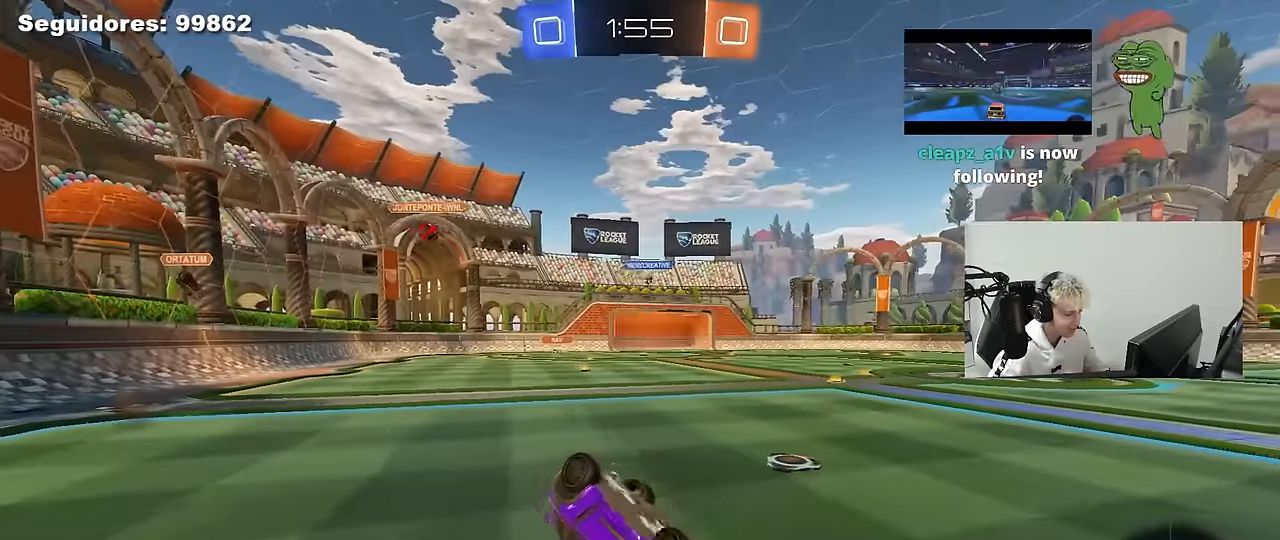
{"keys": [], "mouse": [], "mouse_move": "still", "events": [[100, "s", "down"], [334, "s", "up"], [334, "shift", "up"], [434, "a", "up"]]}
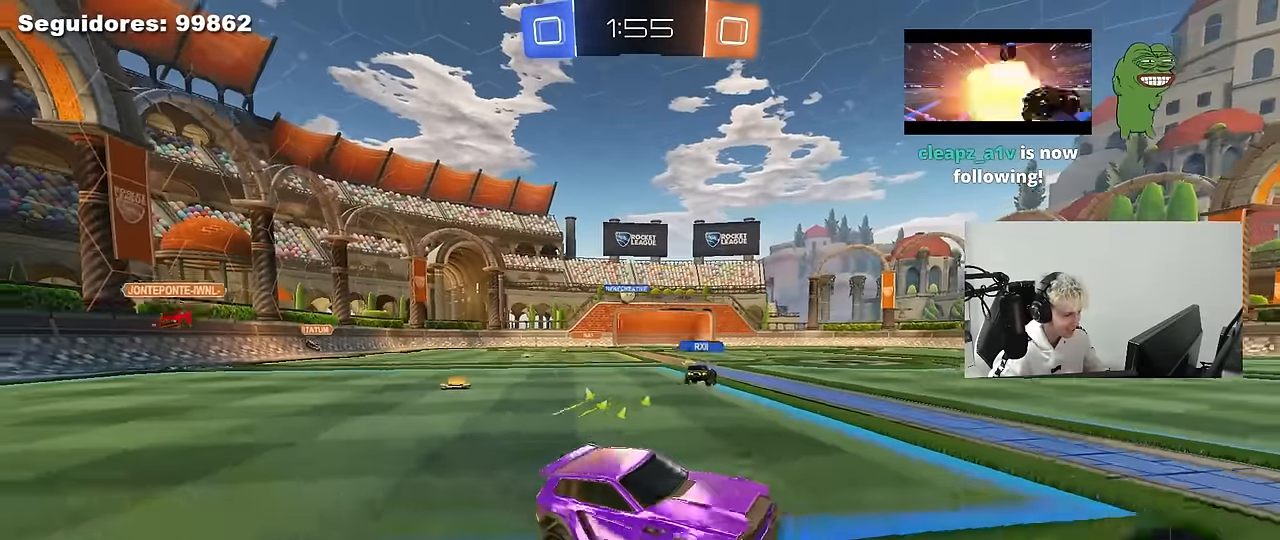
{"keys": ["w"], "mouse": ["right"], "mouse_move": "down", "events": [[17, "w", "down"], [117, "a", "down"], [200, "a", "up"], [250, "mouse_right", "down"], [350, "mouse_right", "up"], [400, "mouse_right", "down"]]}